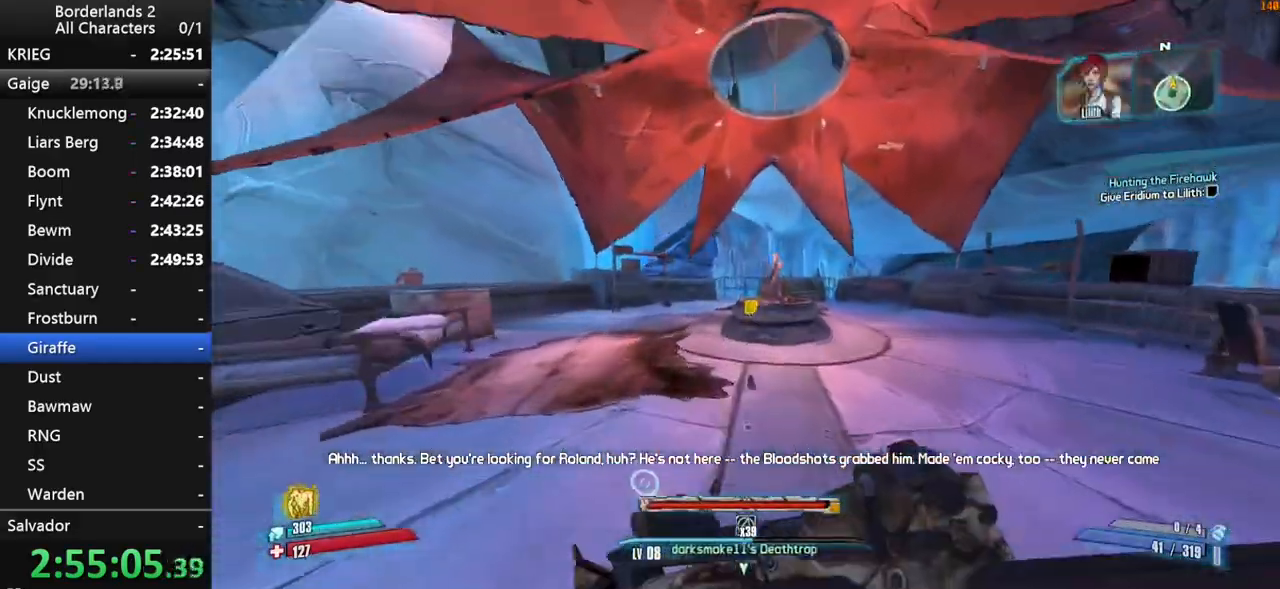
Gameplay with keyboard and mouse; each line is a JSON object with the keys and mouse buttons held at the frame after it. "events" lists presses ("down") and releases ("up") of "1", "2", "3", "4", "a", "b", "c", "ctrl", "d", "down", "e", "end", "escape", "f", "g", "left", "q", "r", "return", "right", "s", "shift", "space", "t", "tab", "up", "v", "w", "x", "y", "z", "mouse_left", "mouse_middle", "mouse_right", "mouse_wheel_up" and "mouse_wheel_down" between this image and that frame as [ms after this image, input, new state], when the widget could be followed in between. "mouse_left", "mouse_middle", "mouse_right", "mouse_wheel_up", "mouse_wheel_down" = the "left", "middle", "right", "wheel_up", "wheel_down" buttons of the "mouse" list. No other keys are recorded. "mouse_move" is the direction in which the mouse moves at that frame (one of eight, or "still"), when it could be read. Not read: other_keys.
{"keys": ["d"], "mouse": [], "mouse_move": "left", "events": [[417, "w", "up"], [467, "d", "down"]]}
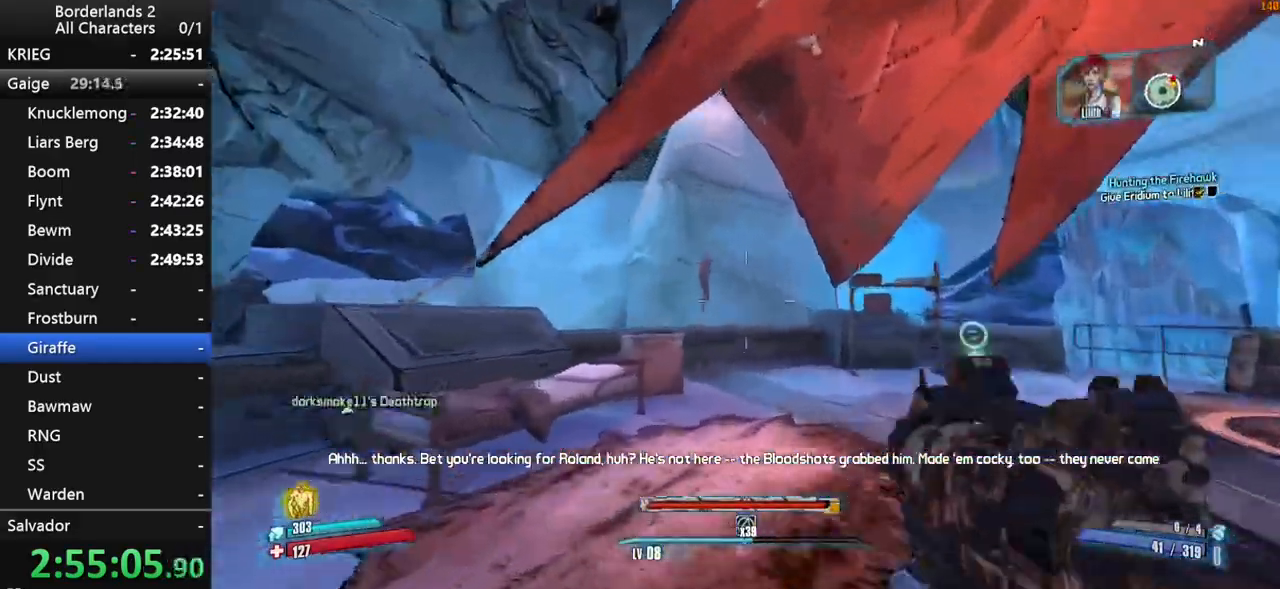
{"keys": ["w"], "mouse": [], "mouse_move": "still", "events": [[17, "w", "down"], [167, "d", "up"]]}
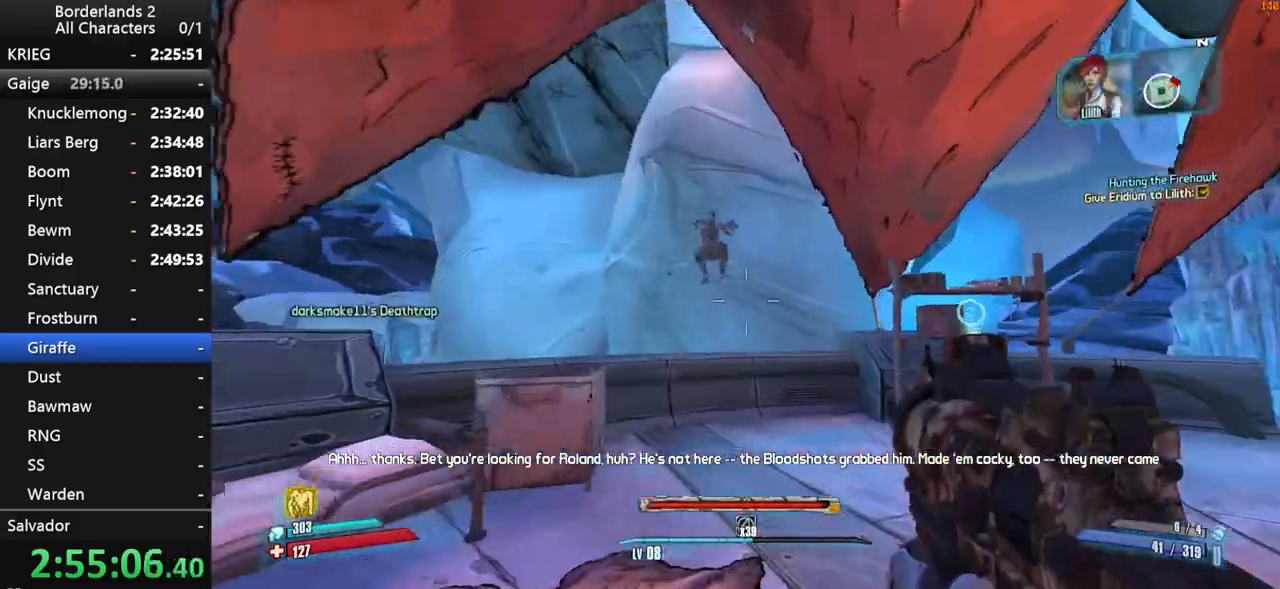
{"keys": ["d", "s"], "mouse": [], "mouse_move": "still", "events": [[133, "w", "up"], [267, "mouse_left", "down"], [267, "s", "down"], [500, "d", "down"], [500, "mouse_left", "up"]]}
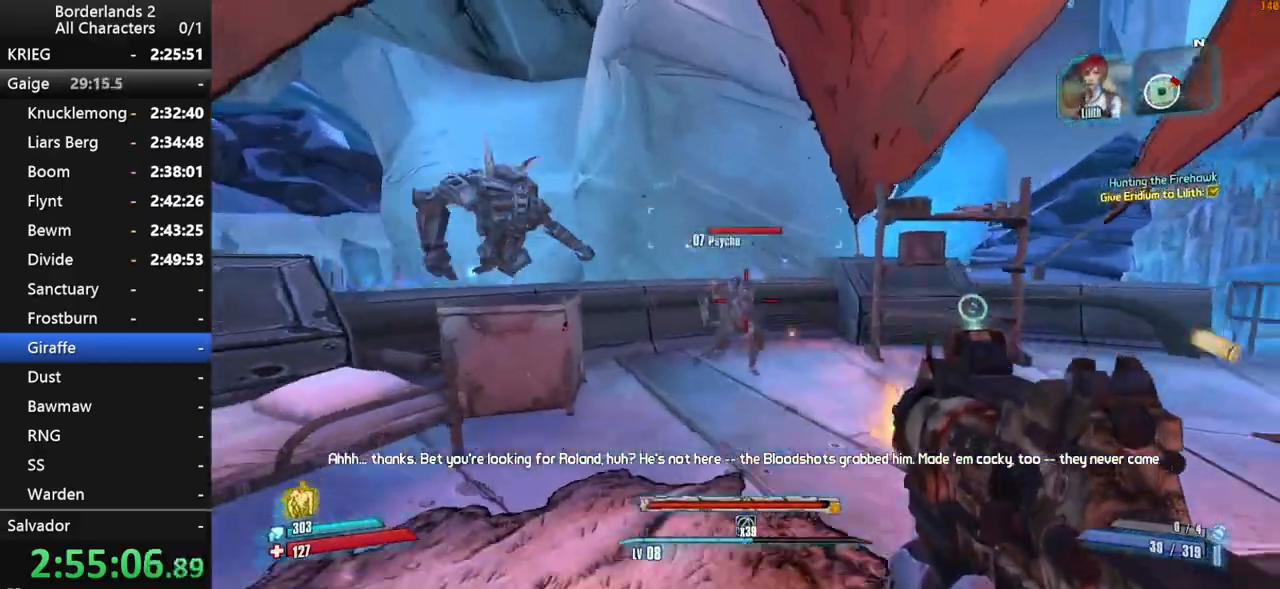
{"keys": ["d", "s"], "mouse": ["left"], "mouse_move": "up-left", "events": [[150, "d", "up"], [233, "mouse_left", "down"], [233, "s", "up"], [433, "s", "down"], [467, "d", "down"]]}
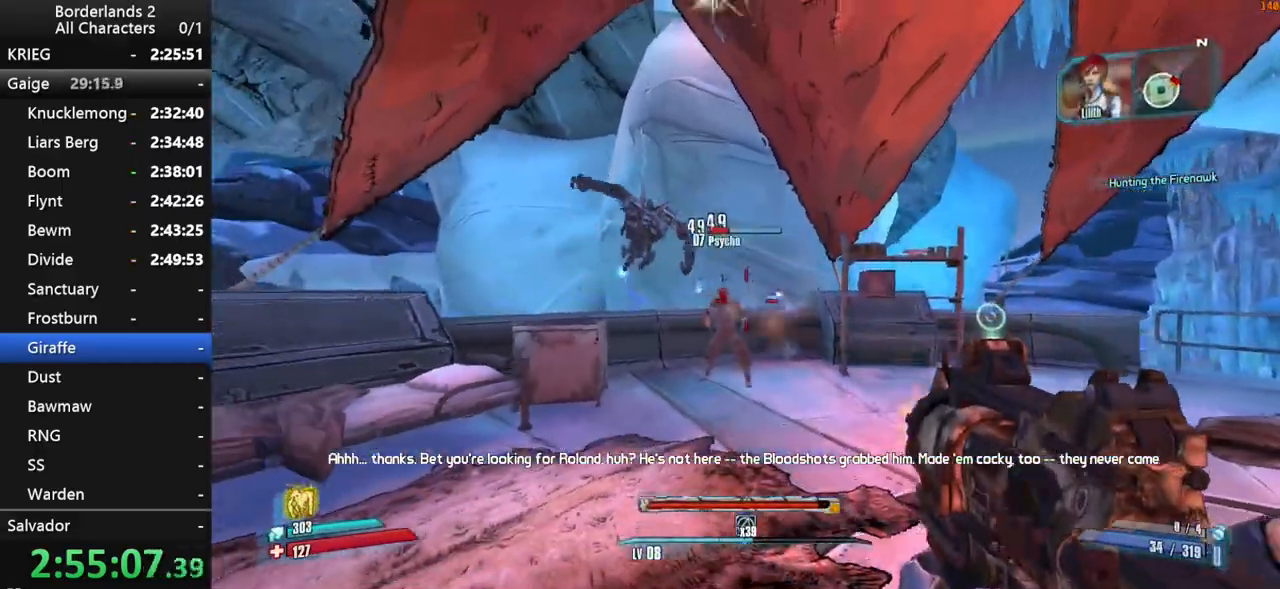
{"keys": ["d", "w"], "mouse": [], "mouse_move": "still", "events": [[117, "mouse_left", "up"], [200, "s", "up"], [450, "w", "down"]]}
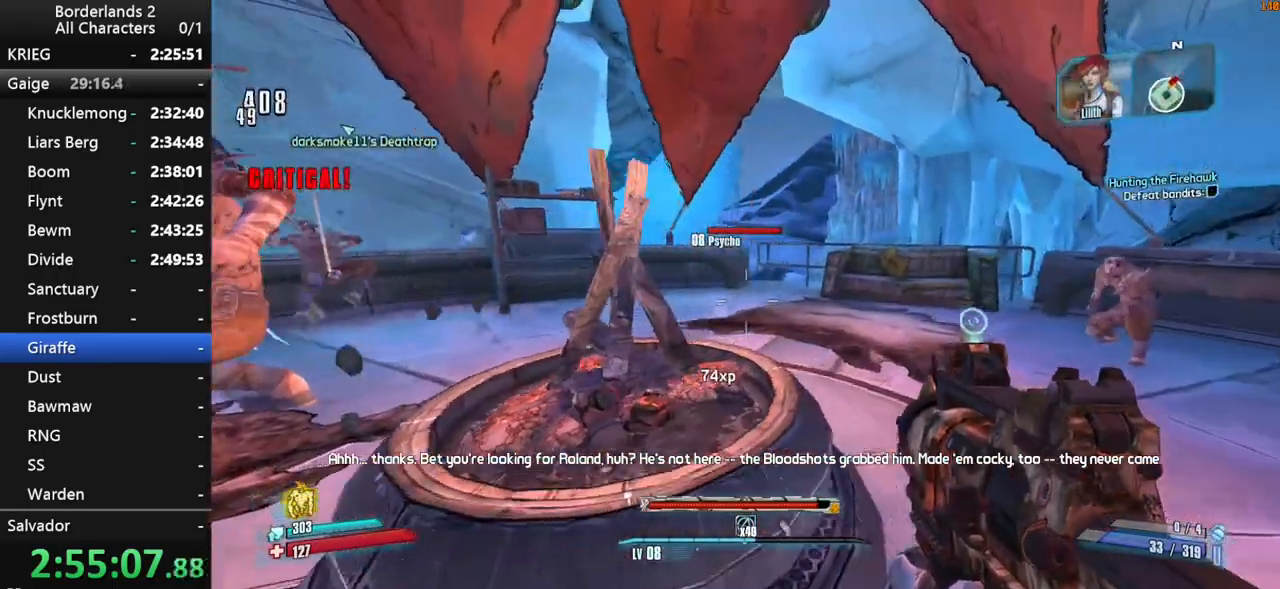
{"keys": ["shift"], "mouse": ["left", "right"], "mouse_move": "right", "events": [[133, "d", "up"], [133, "w", "up"], [183, "a", "down"], [267, "mouse_left", "down"], [317, "a", "up"], [417, "mouse_right", "down"], [417, "shift", "down"]]}
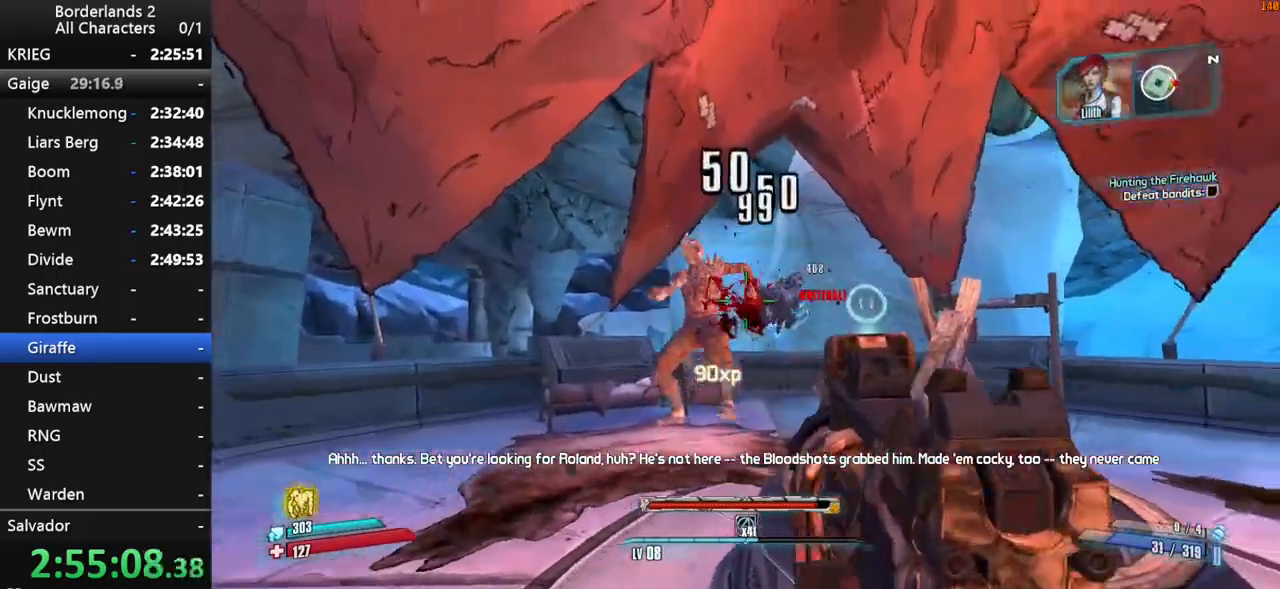
{"keys": ["w"], "mouse": [], "mouse_move": "down", "events": [[100, "a", "down"], [100, "w", "down"], [200, "mouse_left", "up"], [200, "mouse_right", "up"], [200, "shift", "up"], [200, "w", "up"], [233, "a", "up"], [233, "d", "down"], [383, "w", "down"], [433, "d", "up"]]}
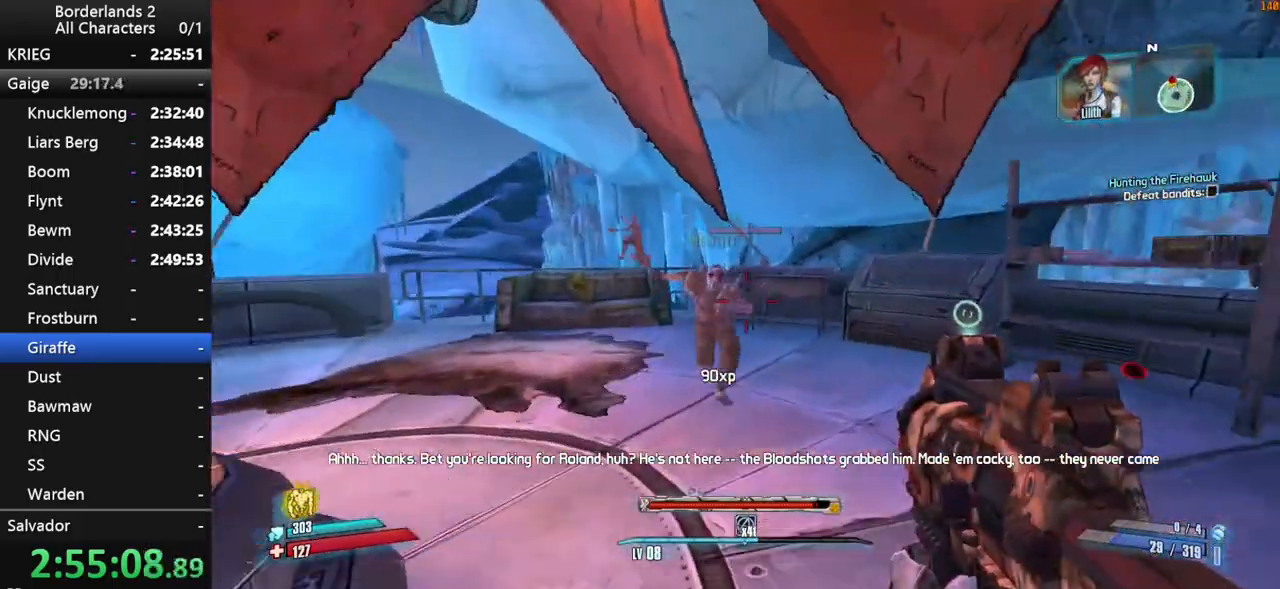
{"keys": ["w"], "mouse": [], "mouse_move": "left", "events": [[167, "mouse_left", "down"], [250, "s", "down"], [300, "w", "up"], [400, "mouse_left", "up"], [433, "a", "down"], [483, "a", "up"], [483, "s", "up"], [483, "w", "down"]]}
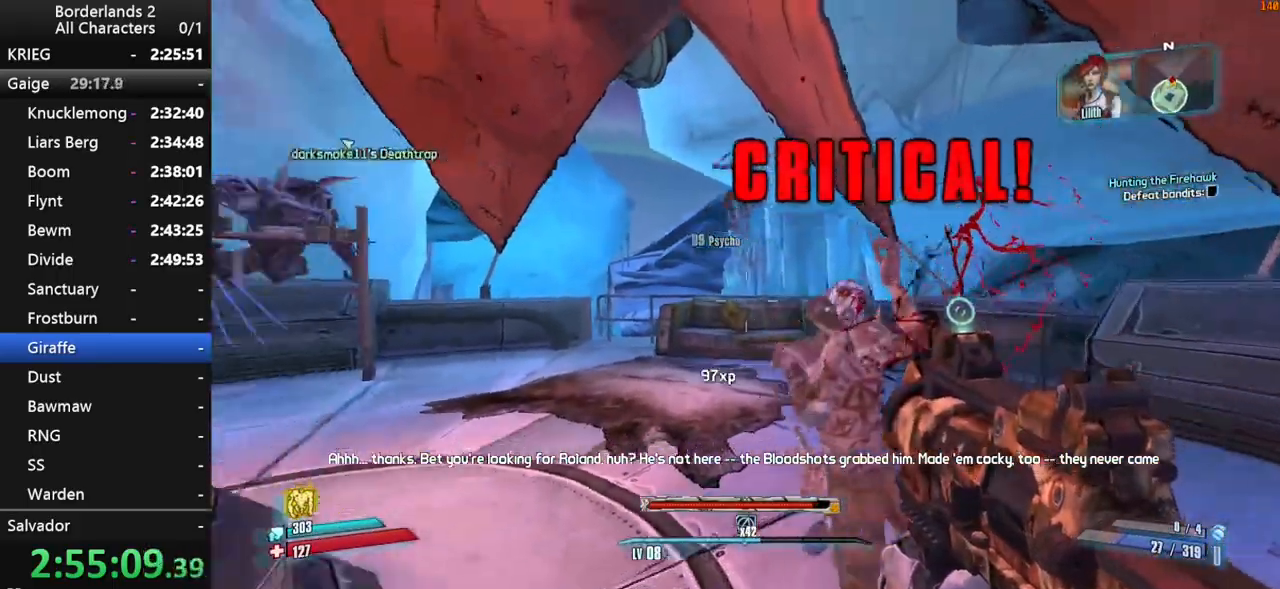
{"keys": ["w"], "mouse": ["left"], "mouse_move": "left", "events": [[500, "mouse_left", "down"]]}
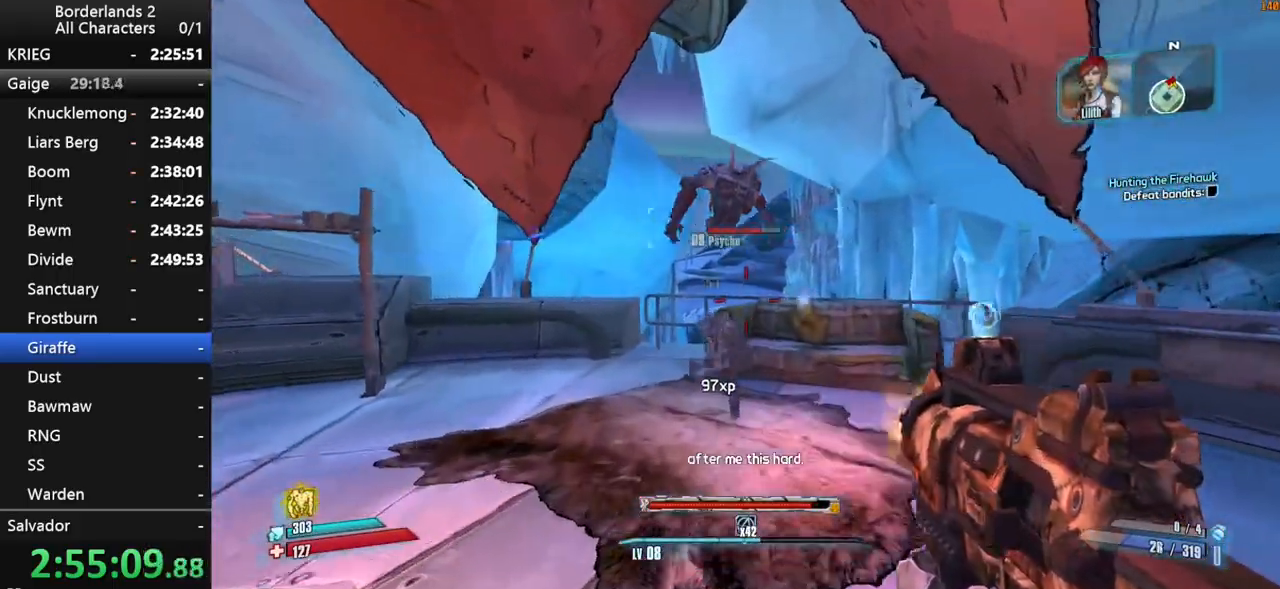
{"keys": ["a"], "mouse": [], "mouse_move": "left", "events": [[50, "s", "down"], [100, "w", "up"], [383, "mouse_left", "up"], [417, "a", "down"], [467, "s", "up"]]}
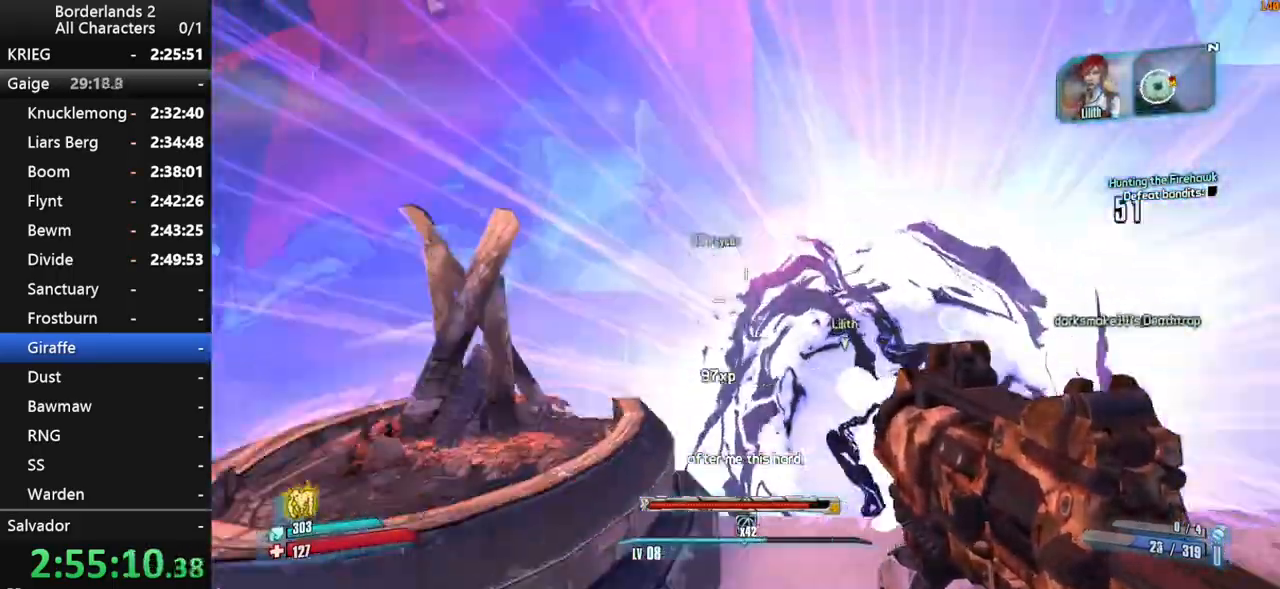
{"keys": ["a", "w"], "mouse": [], "mouse_move": "right", "events": [[200, "w", "down"]]}
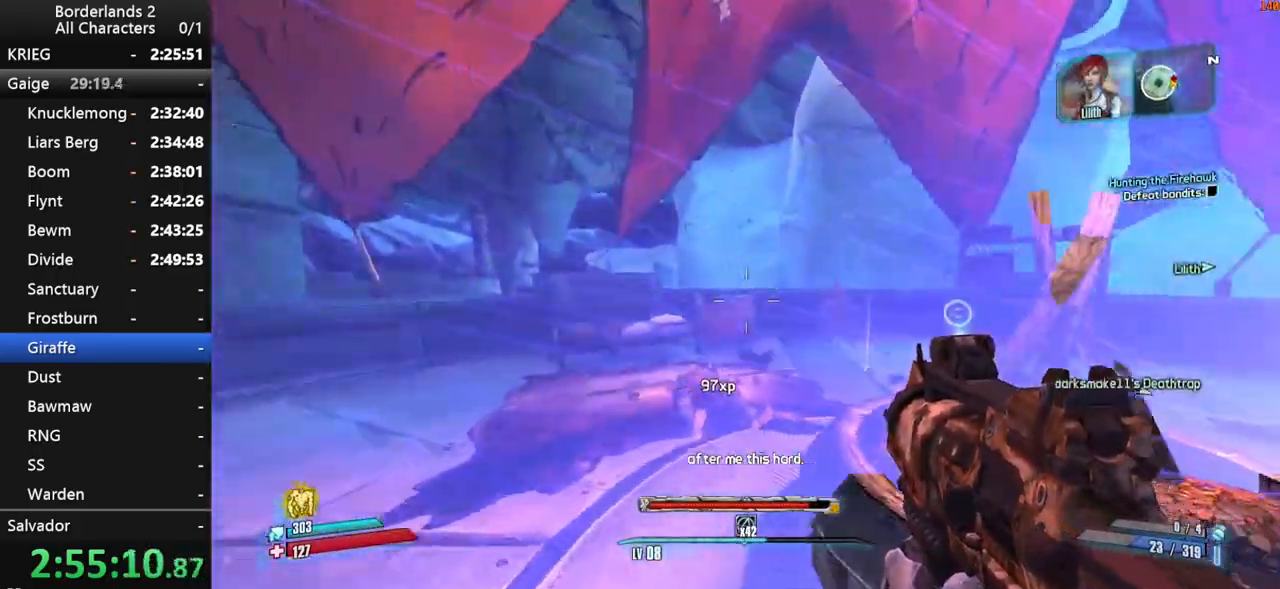
{"keys": ["w"], "mouse": ["left"], "mouse_move": "right", "events": [[317, "a", "up"], [450, "mouse_left", "down"]]}
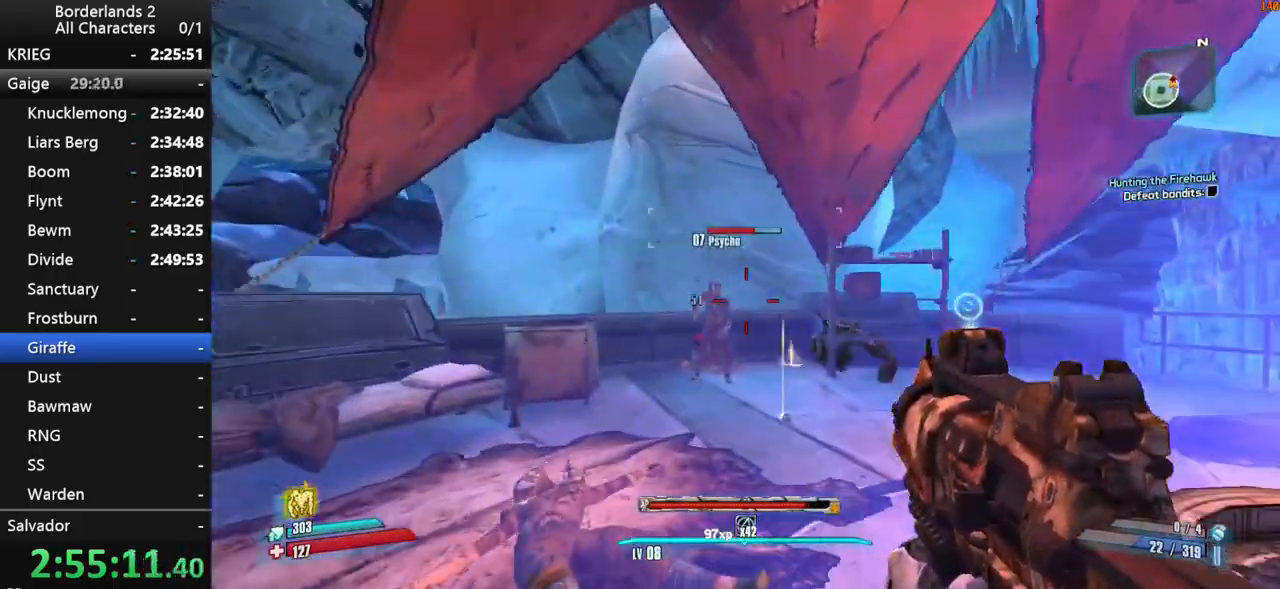
{"keys": [], "mouse": [], "mouse_move": "right", "events": [[333, "mouse_left", "up"], [333, "w", "up"]]}
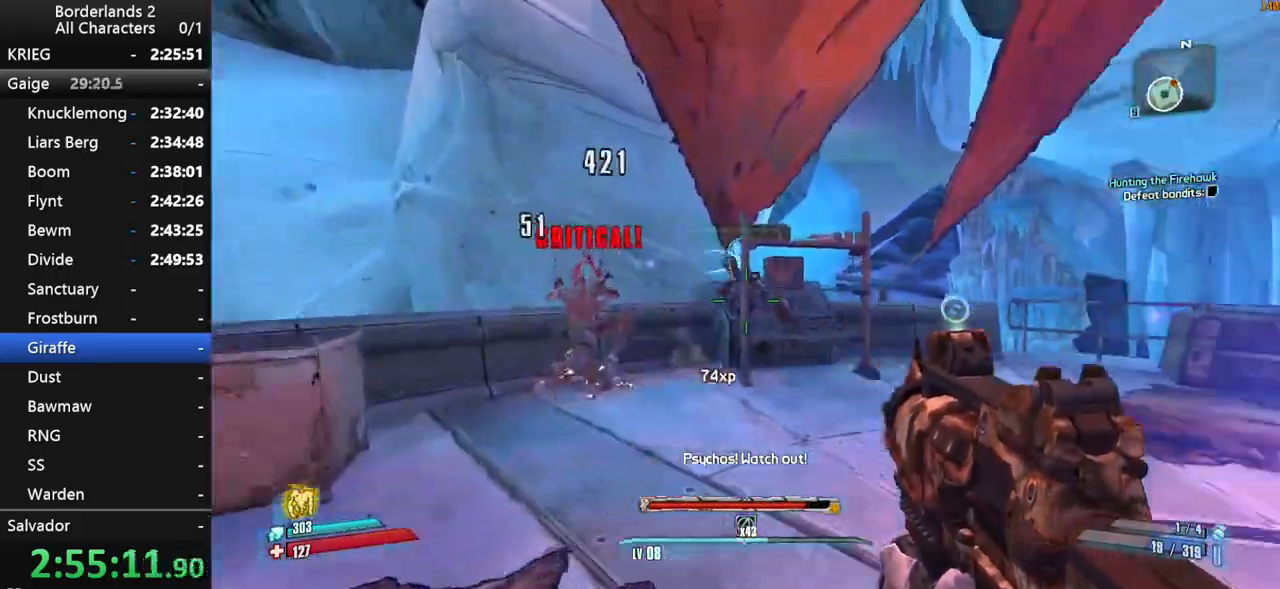
{"keys": ["d", "s"], "mouse": [], "mouse_move": "left", "events": [[17, "s", "down"], [67, "d", "down"], [117, "s", "up"], [483, "s", "down"]]}
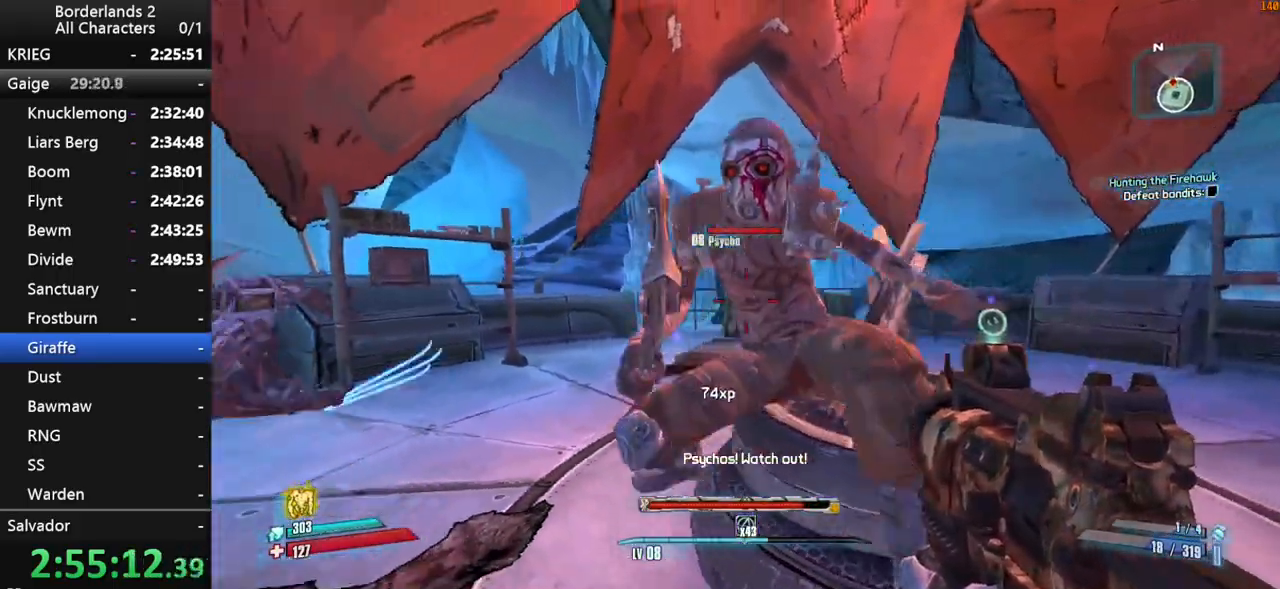
{"keys": [], "mouse": [], "mouse_move": "down-left", "events": [[133, "d", "up"], [267, "mouse_left", "down"], [267, "s", "up"], [500, "mouse_left", "up"]]}
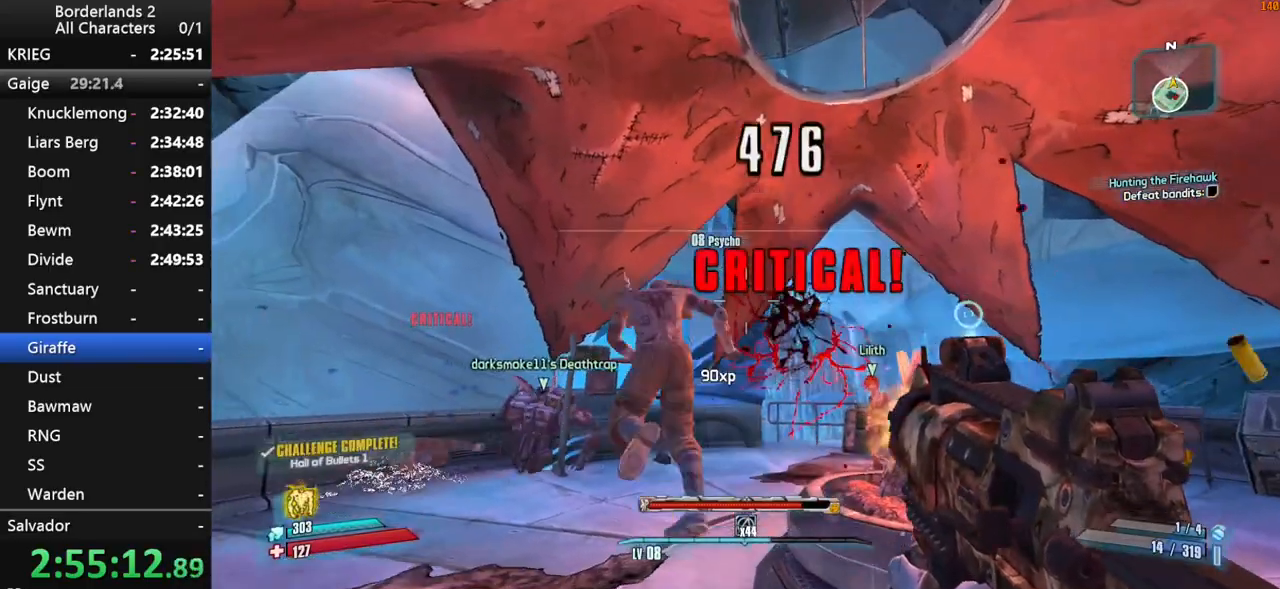
{"keys": ["a", "shift", "w"], "mouse": [], "mouse_move": "left", "events": [[50, "d", "down"], [150, "s", "down"], [183, "d", "up"], [233, "a", "down"], [233, "s", "up"], [433, "shift", "down"], [433, "w", "down"]]}
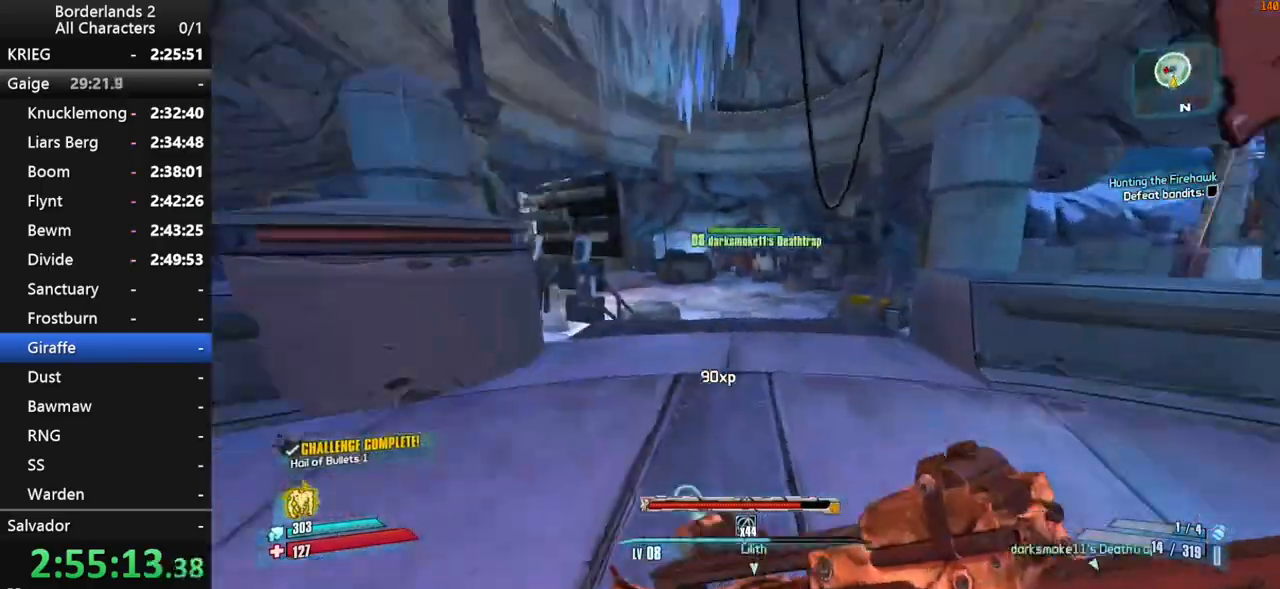
{"keys": ["shift", "w"], "mouse": [], "mouse_move": "still", "events": [[17, "a", "up"]]}
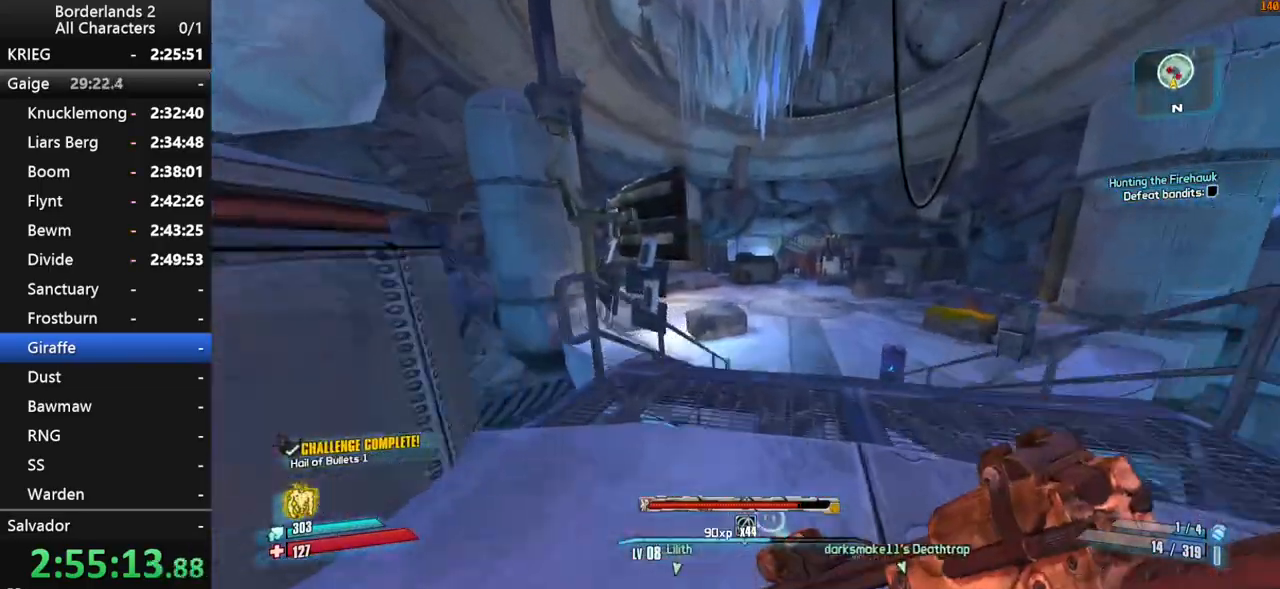
{"keys": ["w"], "mouse": [], "mouse_move": "right", "events": [[33, "d", "down"], [133, "d", "up"], [317, "d", "down"], [367, "shift", "up"], [417, "d", "up"]]}
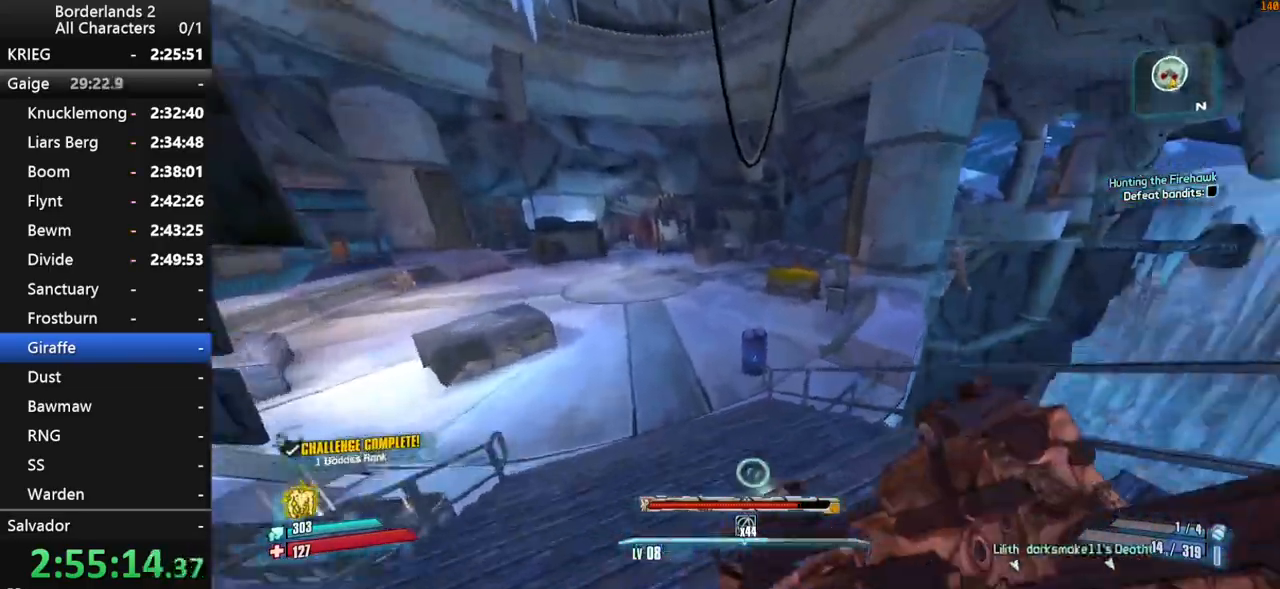
{"keys": ["s"], "mouse": ["left"], "mouse_move": "down", "events": [[100, "a", "down"], [183, "a", "up"], [233, "w", "up"], [333, "s", "down"], [467, "mouse_left", "down"]]}
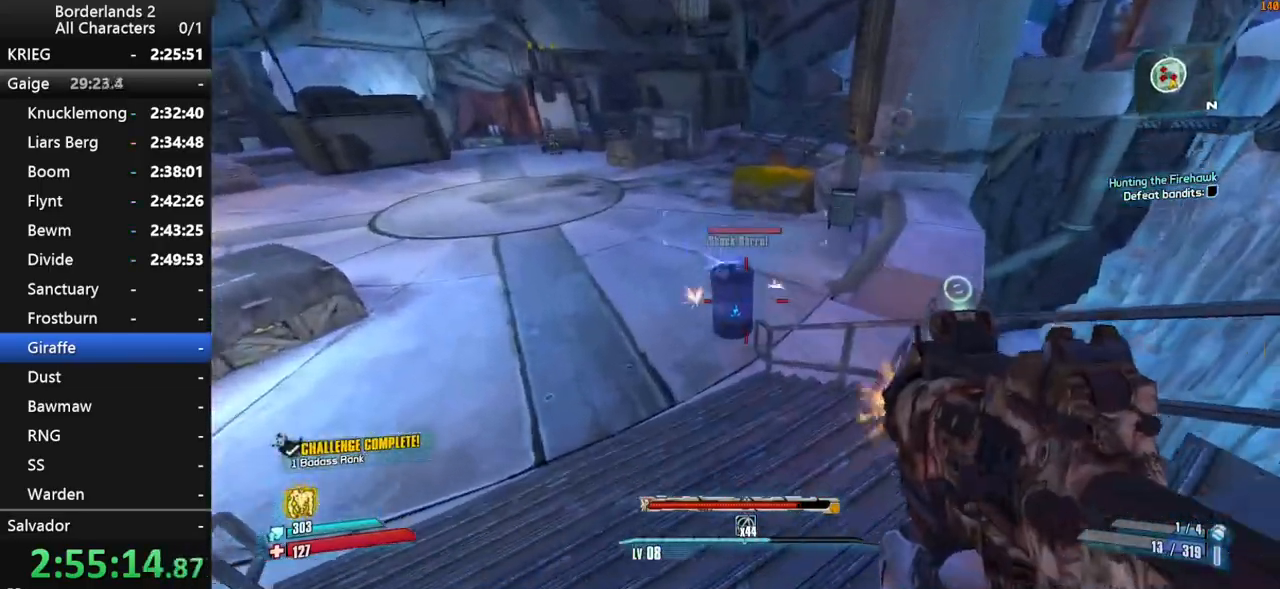
{"keys": ["a", "w"], "mouse": [], "mouse_move": "left", "events": [[250, "s", "up"], [300, "mouse_left", "up"], [400, "a", "down"], [400, "w", "down"]]}
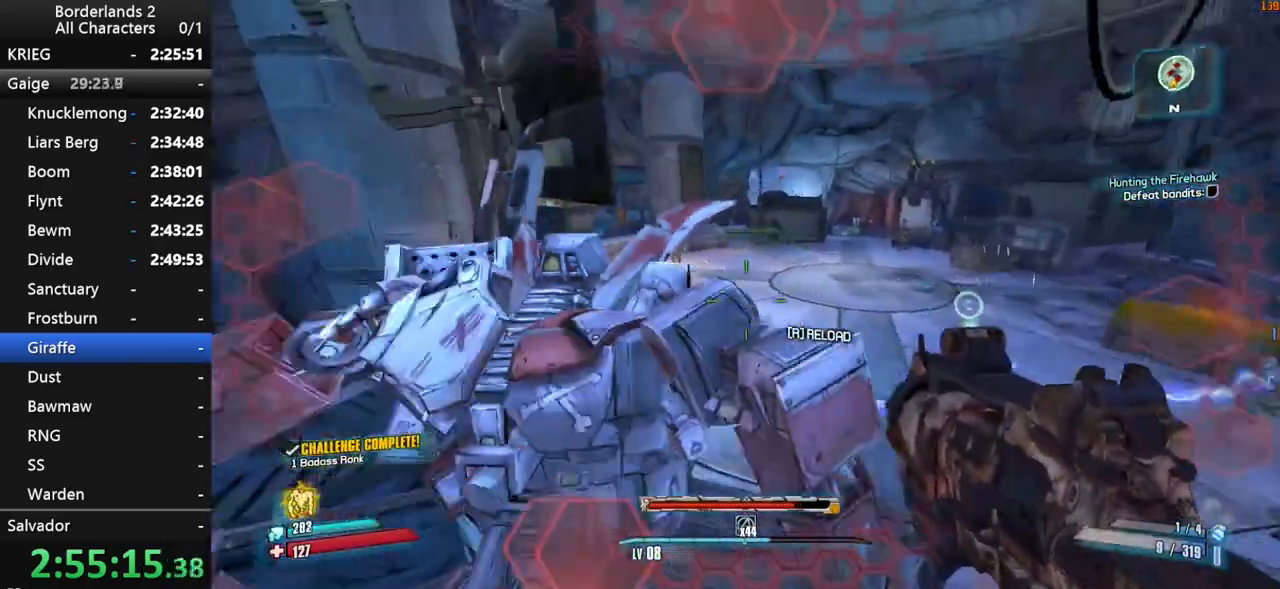
{"keys": ["shift"], "mouse": ["left", "right"], "mouse_move": "up-left", "events": [[33, "mouse_right", "down"], [83, "shift", "down"], [133, "a", "up"], [317, "mouse_left", "down"], [367, "a", "down"], [417, "mouse_left", "up"], [417, "w", "up"], [450, "a", "up"], [500, "mouse_left", "down"]]}
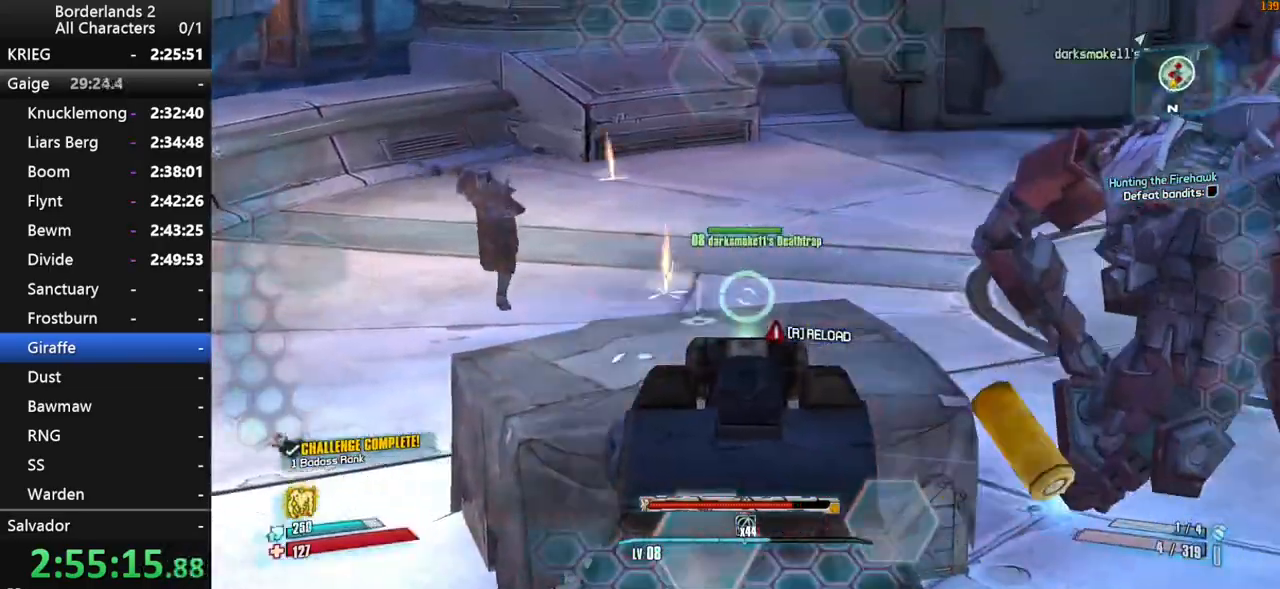
{"keys": ["s", "shift"], "mouse": ["right"], "mouse_move": "still", "events": [[50, "mouse_left", "up"], [150, "mouse_left", "down"], [150, "s", "down"], [200, "a", "down"], [200, "mouse_left", "up"], [233, "mouse_left", "down"], [333, "mouse_left", "up"], [383, "mouse_left", "down"], [467, "a", "up"], [467, "mouse_left", "up"]]}
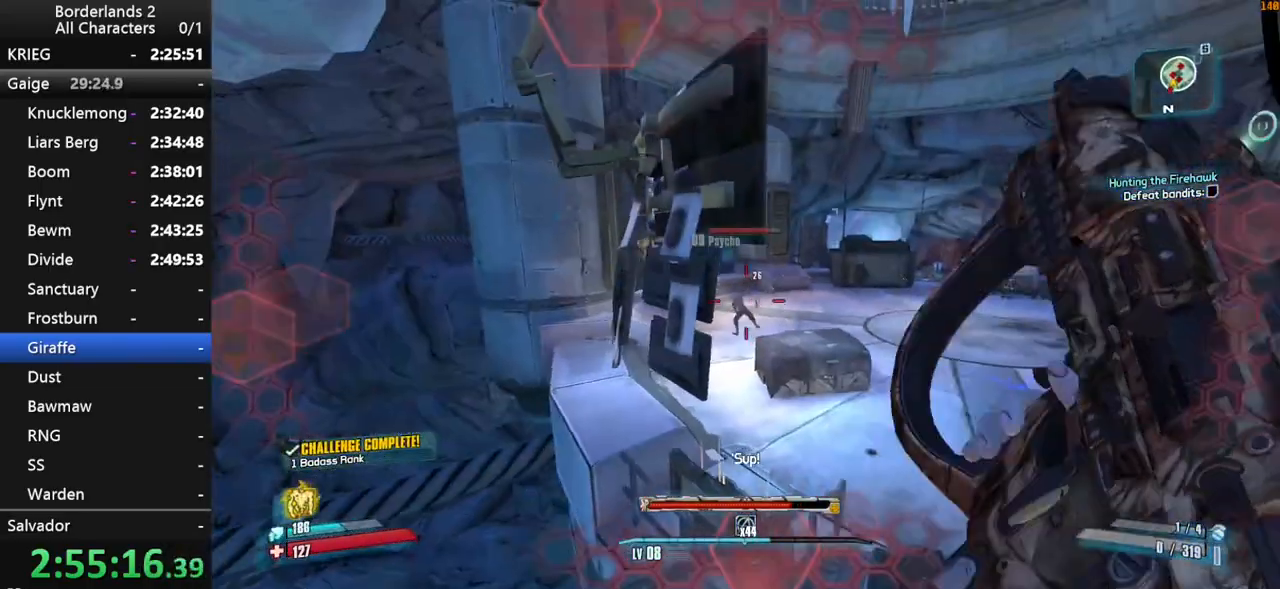
{"keys": [], "mouse": ["left"], "mouse_move": "right", "events": [[17, "mouse_left", "down"], [117, "mouse_left", "up"], [117, "mouse_right", "up"], [117, "shift", "up"], [350, "mouse_left", "down"], [433, "s", "up"]]}
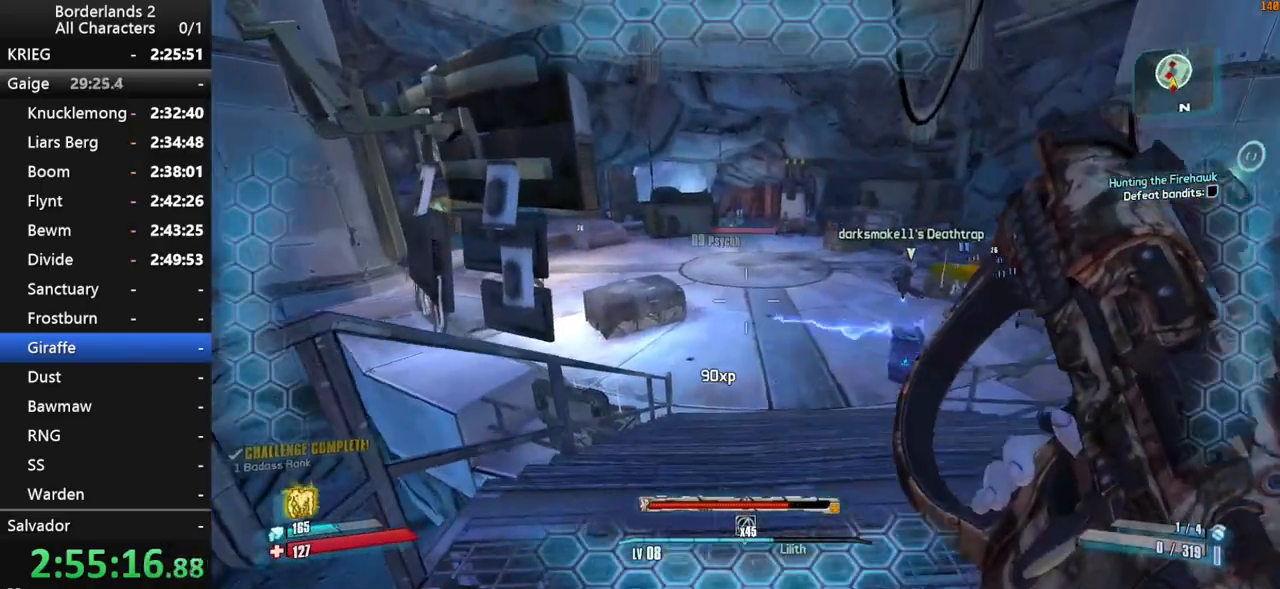
{"keys": ["shift", "w"], "mouse": ["left"], "mouse_move": "up", "events": [[317, "shift", "down"], [367, "w", "down"]]}
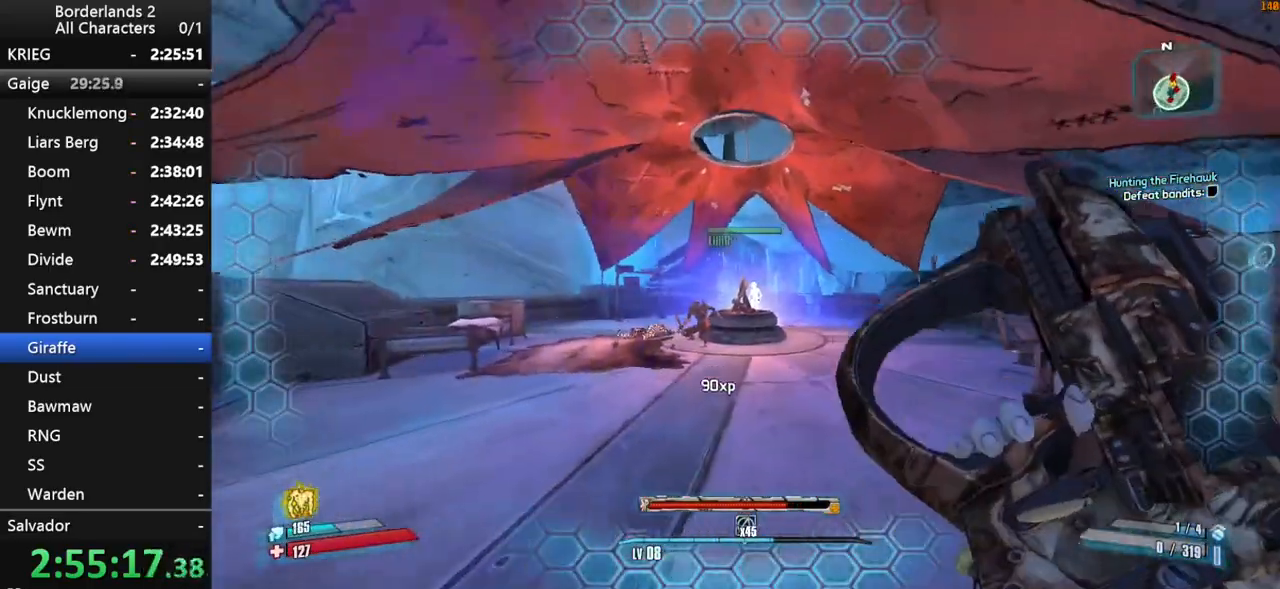
{"keys": ["w"], "mouse": ["left"], "mouse_move": "still", "events": [[100, "w", "up"], [200, "a", "down"], [200, "shift", "up"], [383, "w", "down"], [467, "a", "up"]]}
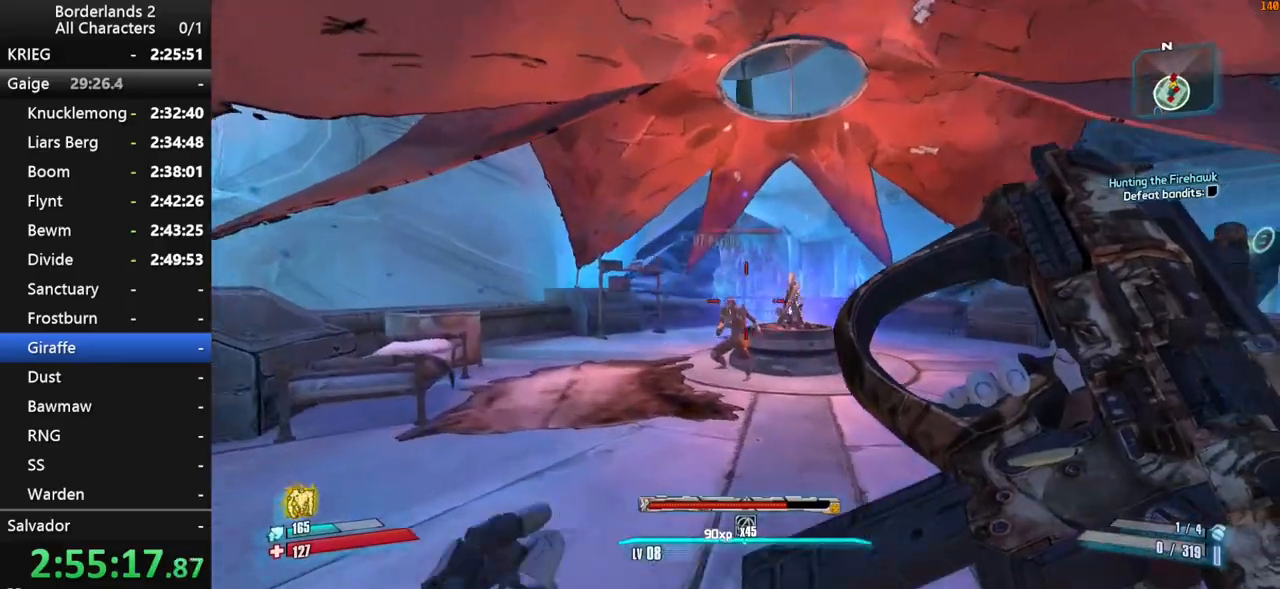
{"keys": ["w"], "mouse": ["left"], "mouse_move": "still", "events": []}
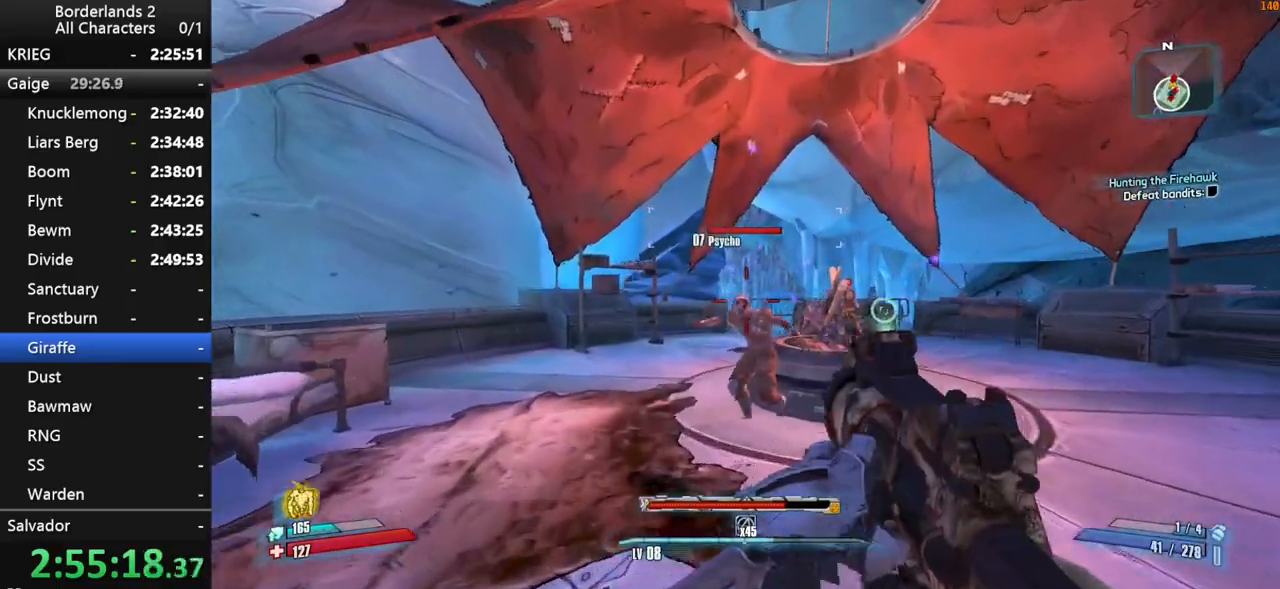
{"keys": ["d"], "mouse": ["left"], "mouse_move": "still", "events": [[167, "v", "down"], [217, "w", "up"], [267, "v", "up"], [417, "s", "down"], [500, "d", "down"], [500, "s", "up"]]}
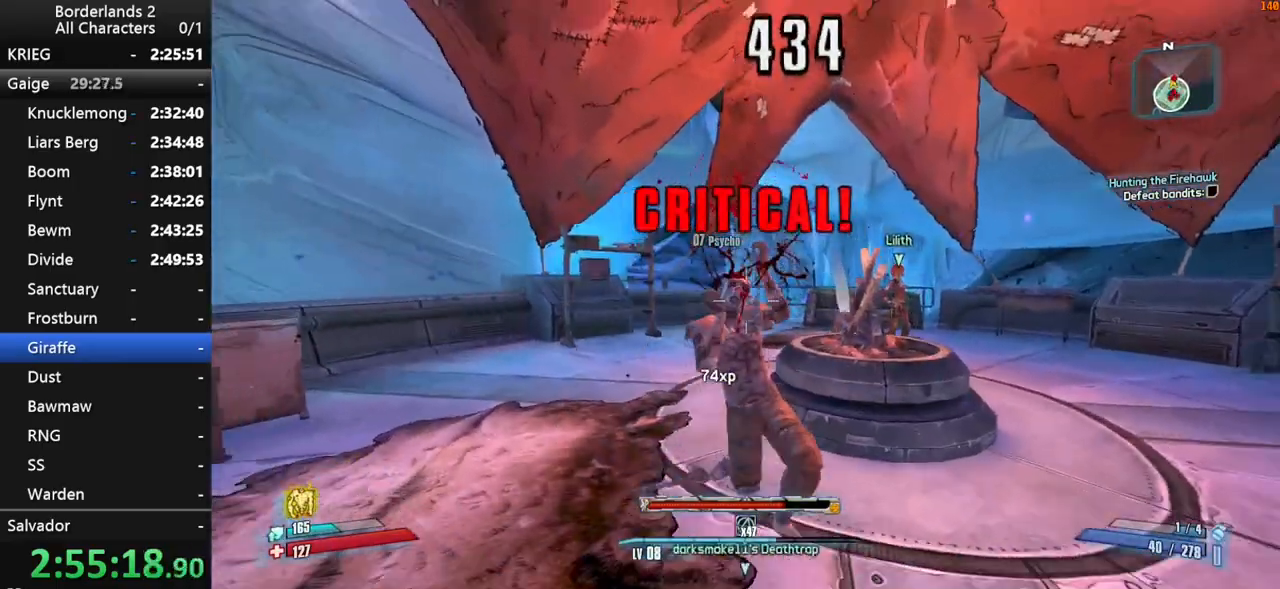
{"keys": ["w"], "mouse": [], "mouse_move": "still", "events": [[50, "mouse_left", "up"], [150, "w", "down"], [433, "d", "up"]]}
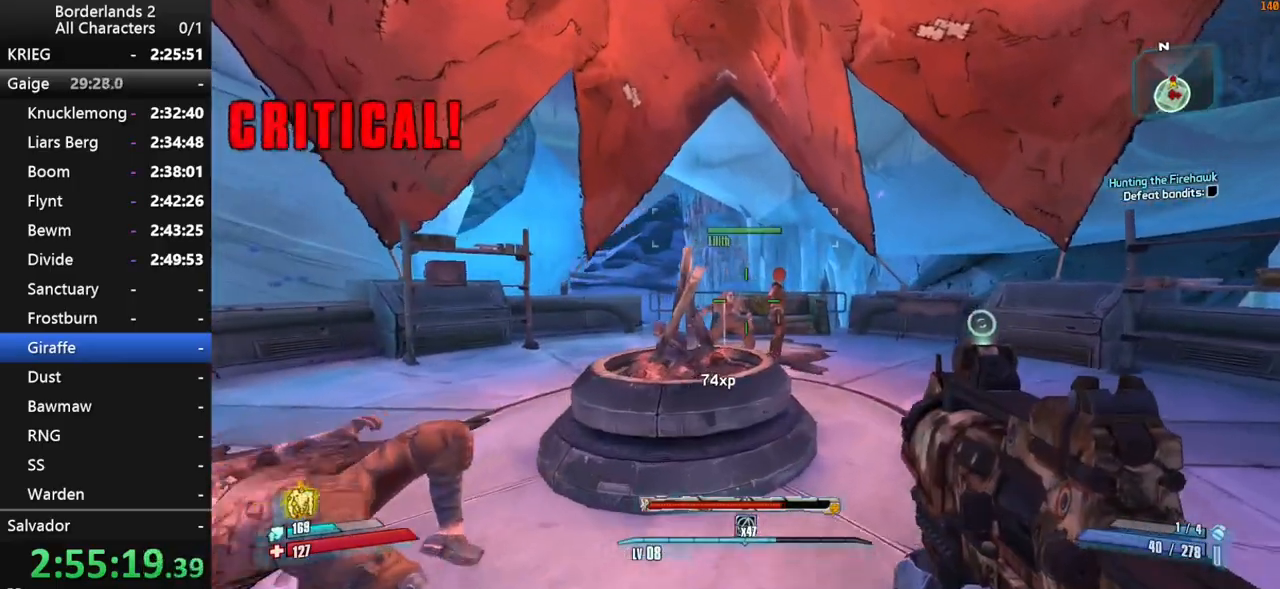
{"keys": ["s"], "mouse": ["left"], "mouse_move": "still", "events": [[17, "mouse_left", "down"], [300, "s", "down"], [300, "w", "up"]]}
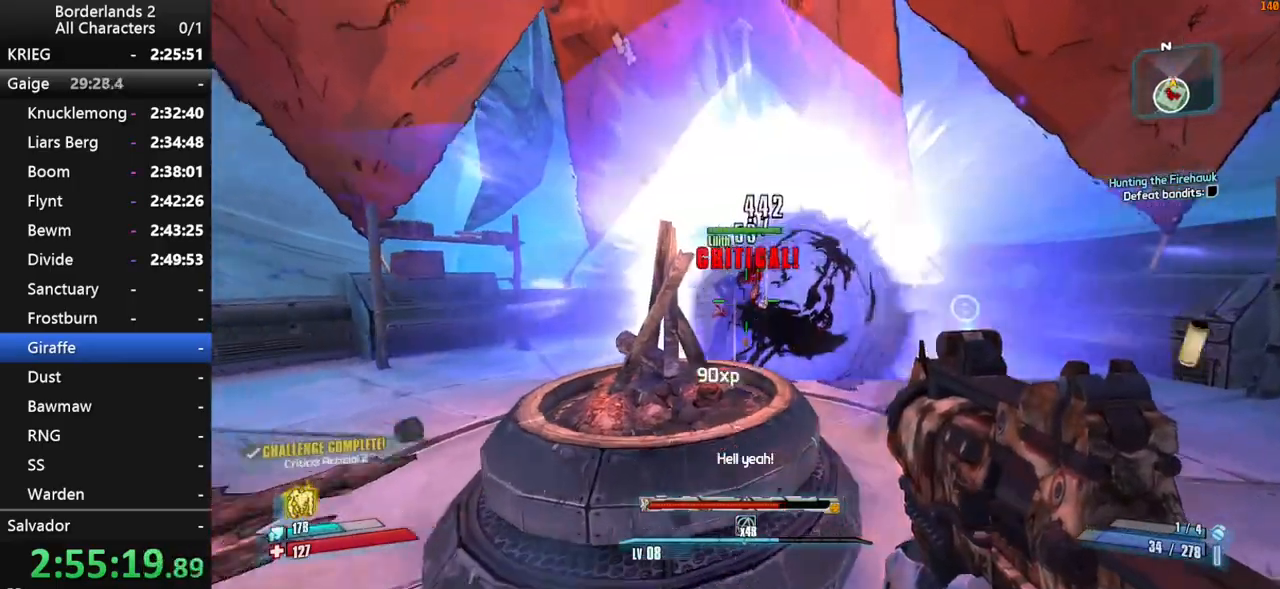
{"keys": ["a", "w"], "mouse": [], "mouse_move": "still", "events": [[33, "a", "down"], [33, "mouse_left", "up"], [83, "s", "up"], [83, "w", "down"], [133, "shift", "down"], [217, "a", "up"], [267, "shift", "up"], [317, "shift", "down"], [367, "space", "down"], [417, "a", "down"], [450, "shift", "up"], [500, "space", "up"]]}
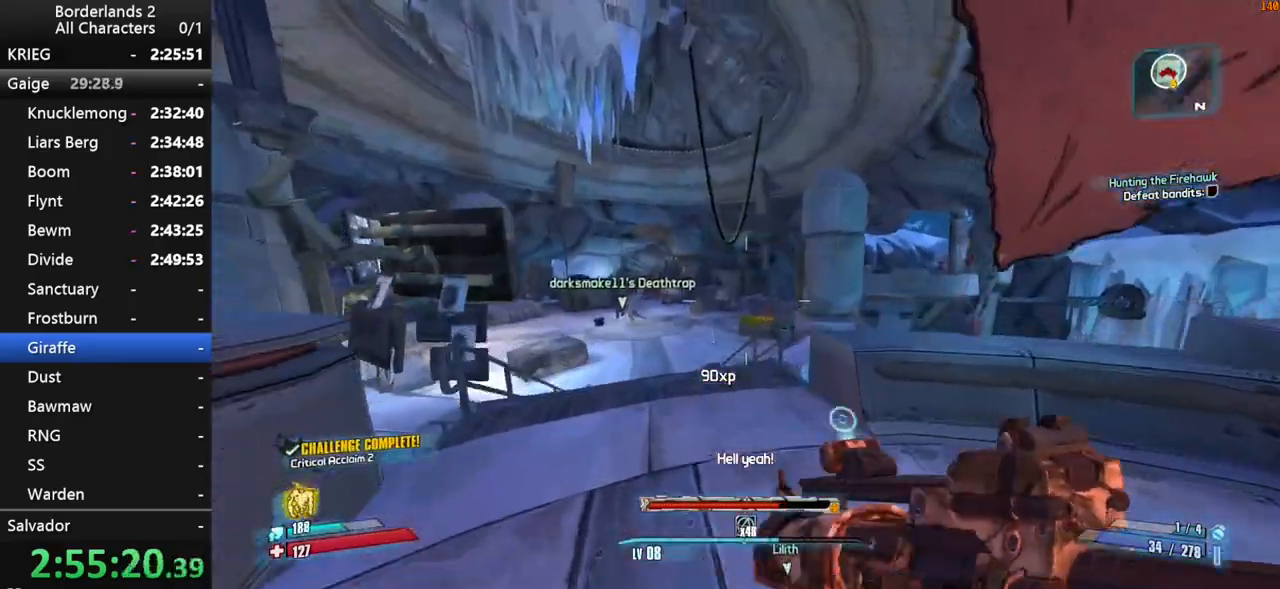
{"keys": ["a", "shift", "w"], "mouse": ["right"], "mouse_move": "still", "events": [[283, "mouse_right", "down"], [333, "shift", "down"]]}